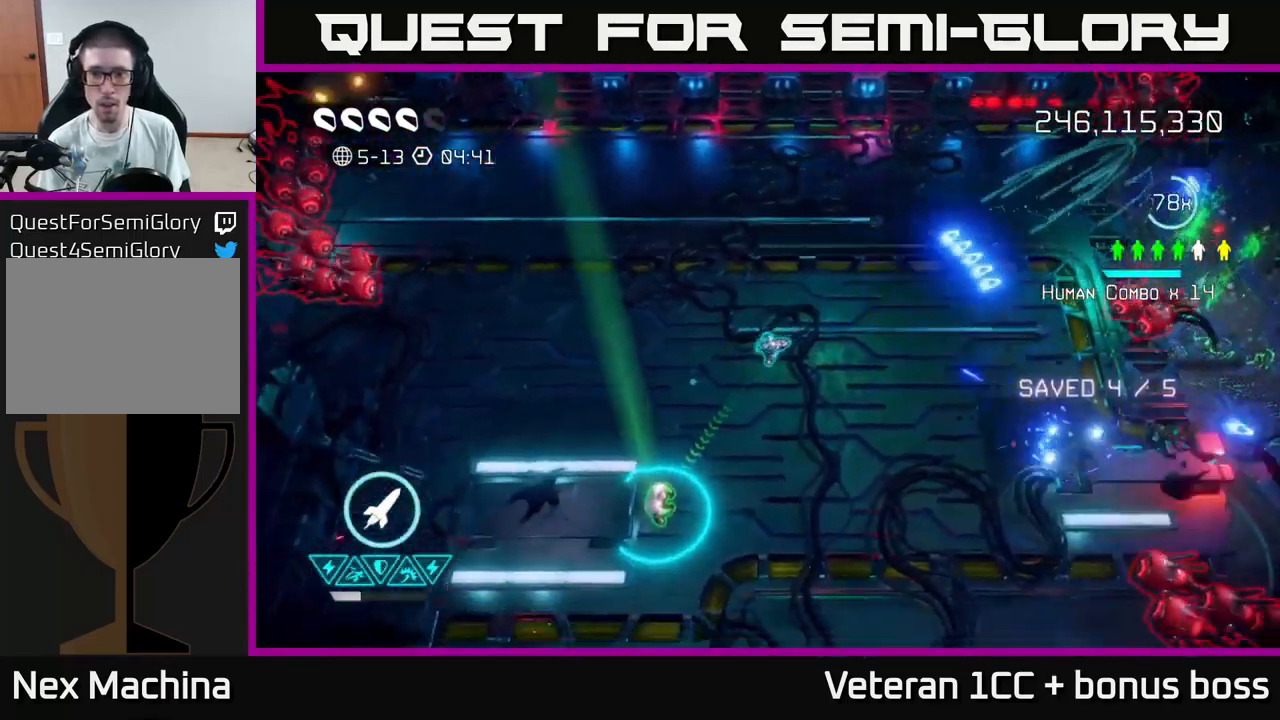
Gameplay with a controller (Xbox layout); each line is a JSON object with the inputs held at the frame after it. "events" lists button and stick changes between this image and that frame as [ms after this image, input, new state], when the widget could be followed in between.
{"buttons": [], "left_stick": "up", "right_stick": "down-right", "events": [[233, "left_stick", "right"], [283, "left_stick", "up"], [367, "right_stick", "down-right"]]}
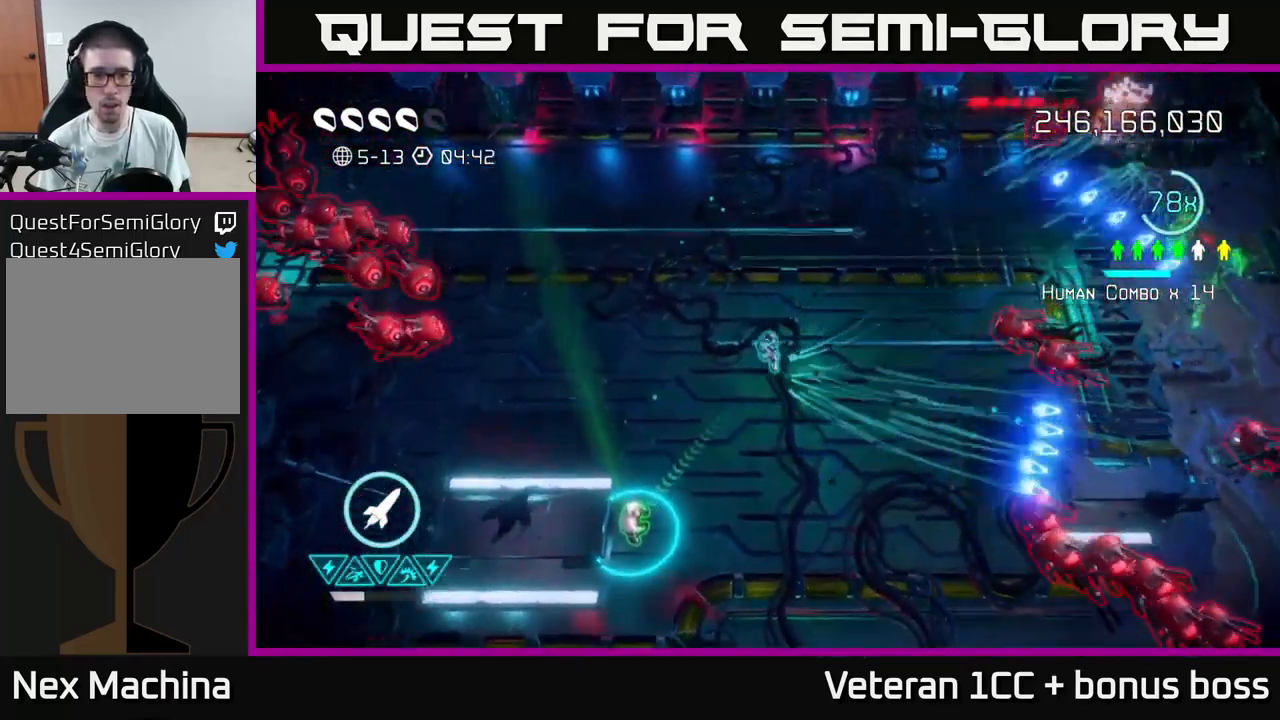
{"buttons": [], "left_stick": "down-left", "right_stick": "left", "events": [[117, "right_stick", "left"], [183, "left_stick", "down-left"]]}
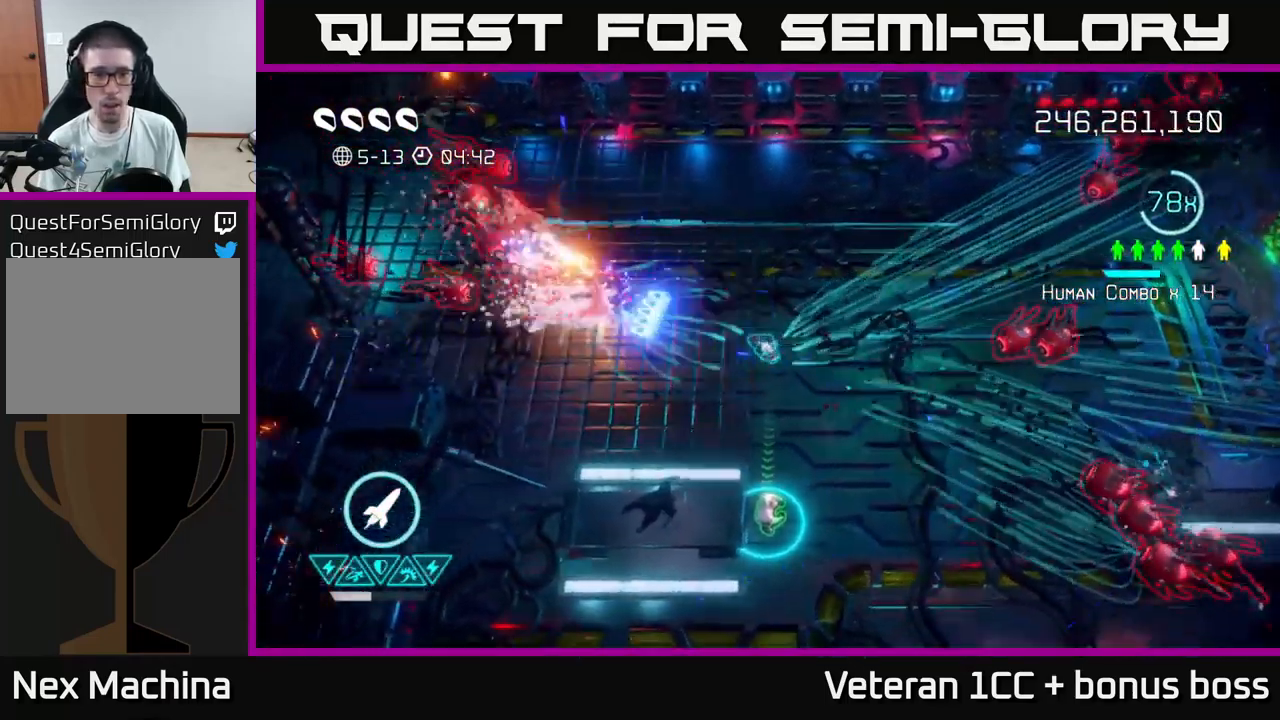
{"buttons": [], "left_stick": "down-left", "right_stick": "up-left", "events": [[17, "left_stick", "center"], [167, "right_stick", "up-left"], [183, "left_stick", "left"], [333, "left_stick", "center"], [516, "left_stick", "down-left"]]}
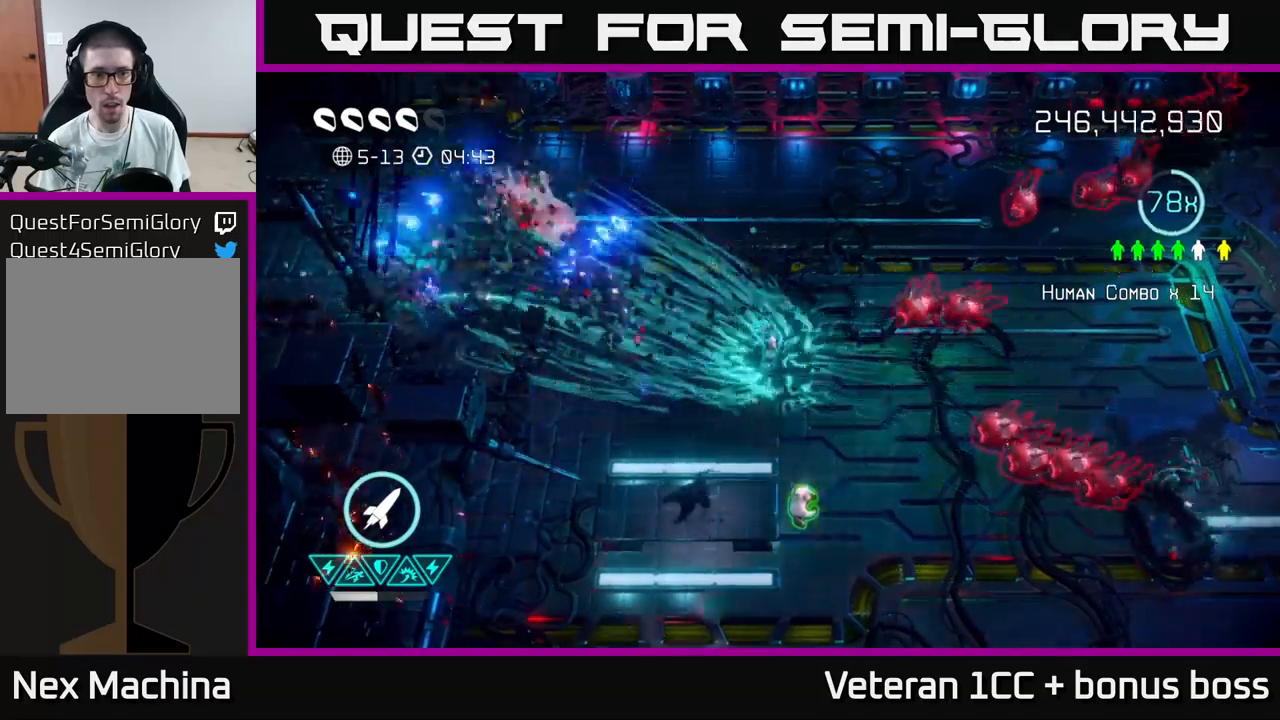
{"buttons": [], "left_stick": "center", "right_stick": "right", "events": [[133, "right_stick", "right"], [333, "left_stick", "up-left"], [433, "left_stick", "center"]]}
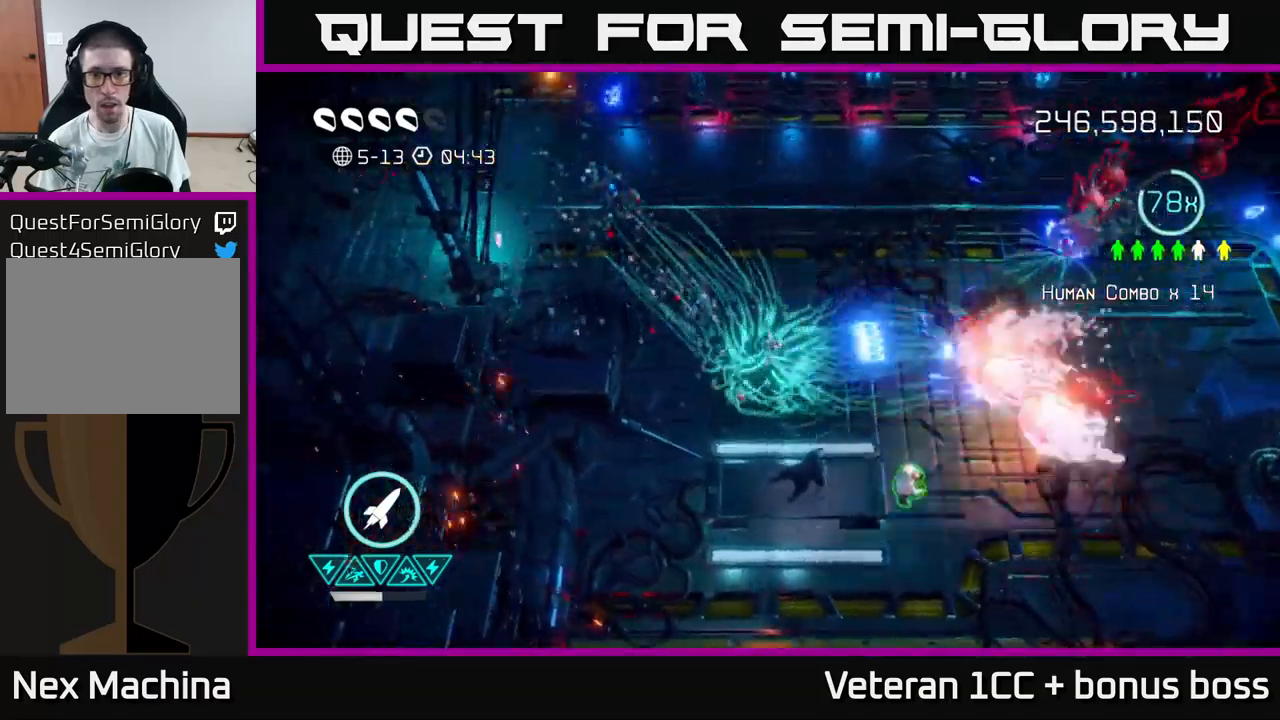
{"buttons": [], "left_stick": "down-right", "right_stick": "up-right", "events": [[317, "left_stick", "down"], [383, "right_stick", "up-right"], [400, "left_stick", "down-right"]]}
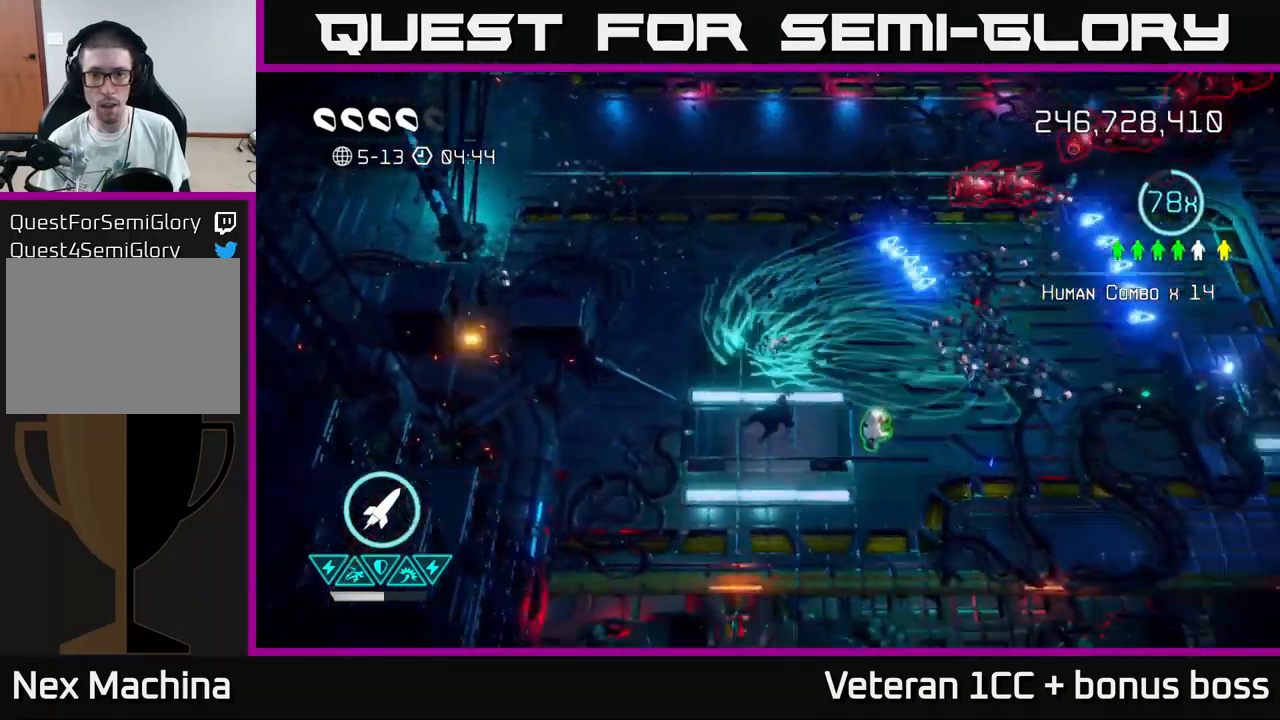
{"buttons": [], "left_stick": "right", "right_stick": "up-right", "events": [[433, "left_stick", "right"]]}
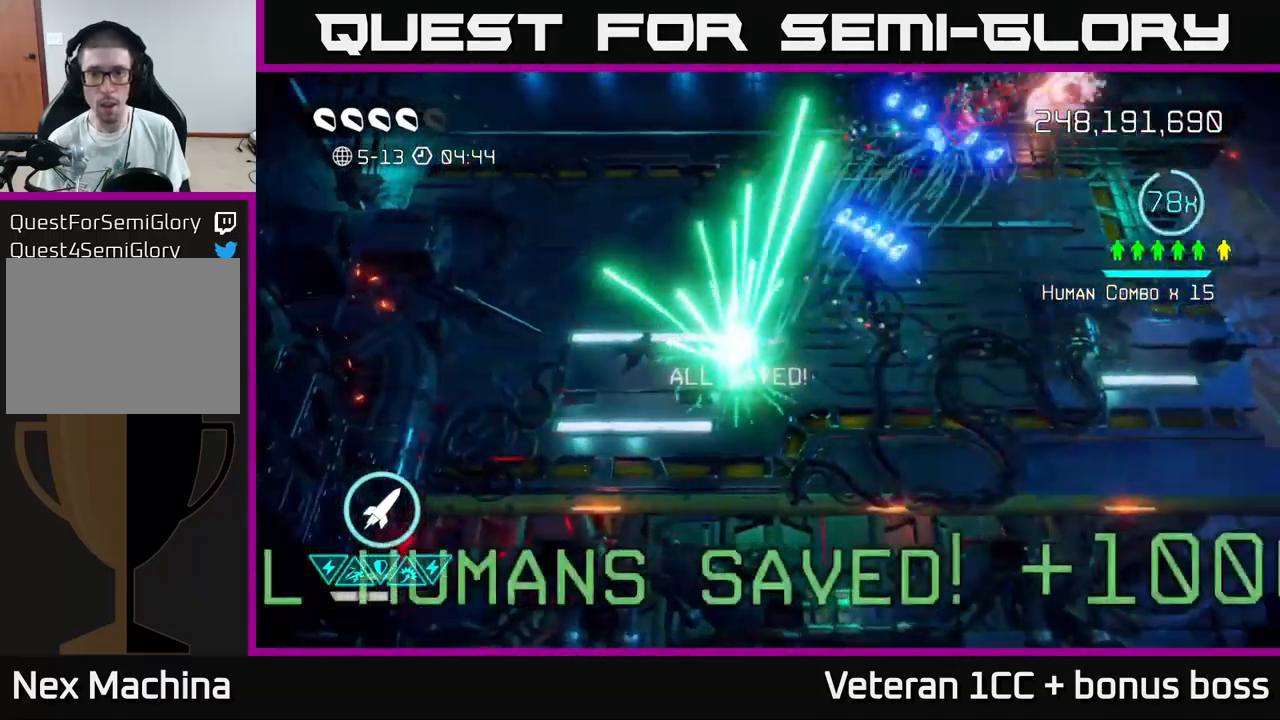
{"buttons": [], "left_stick": "up-right", "right_stick": "up-right", "events": [[50, "left_stick", "up-right"]]}
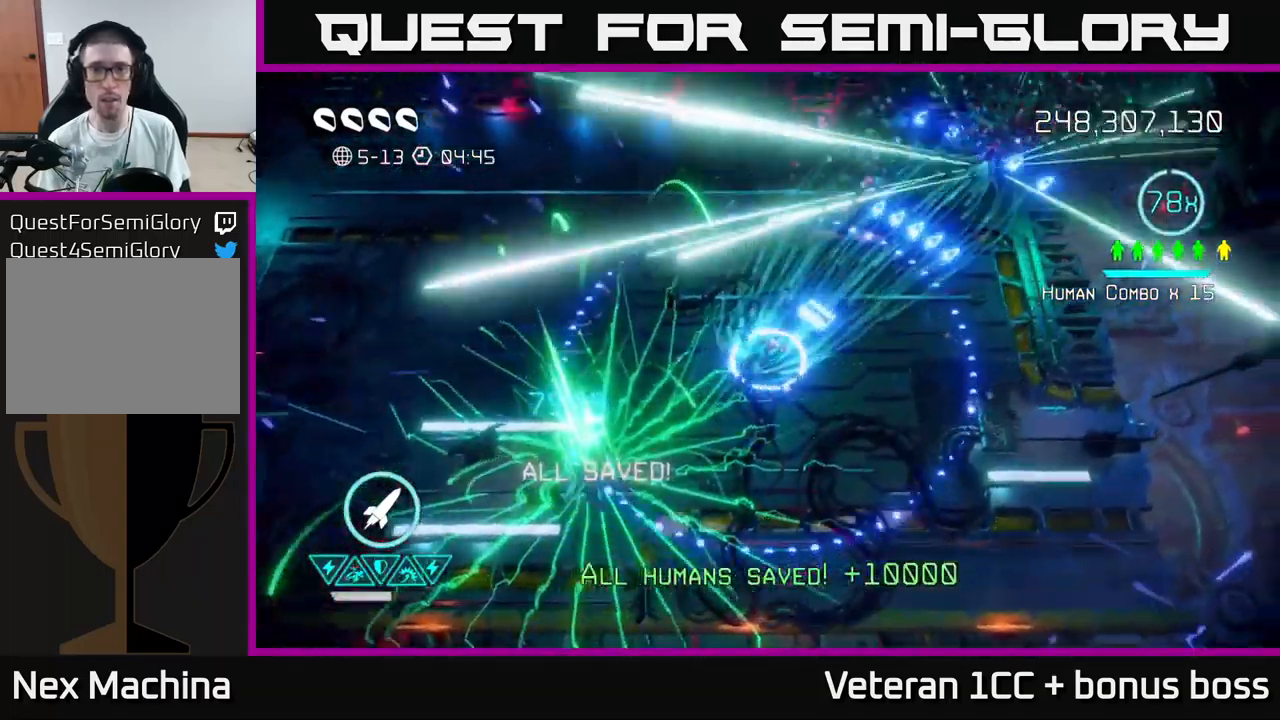
{"buttons": [], "left_stick": "up-right", "right_stick": "center", "events": [[133, "right_stick", "up"], [350, "right_stick", "center"]]}
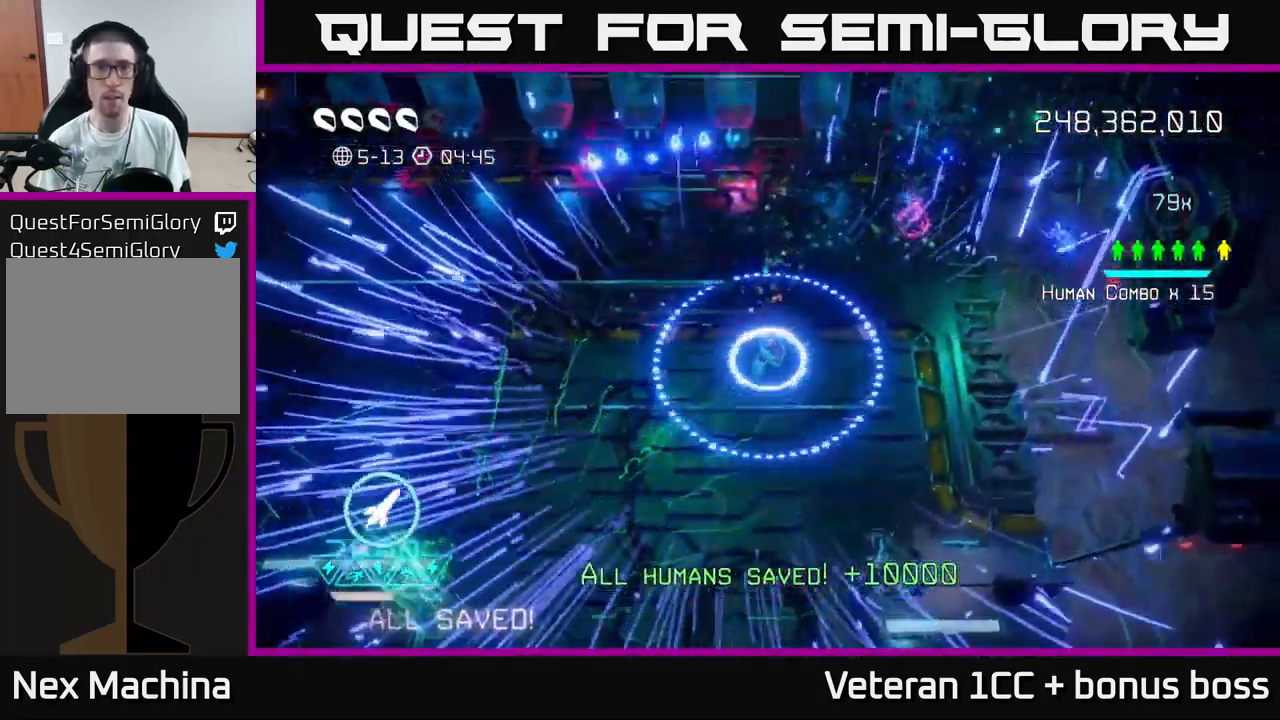
{"buttons": ["L2"], "left_stick": "up-right", "right_stick": "center", "events": [[500, "L2", "down"]]}
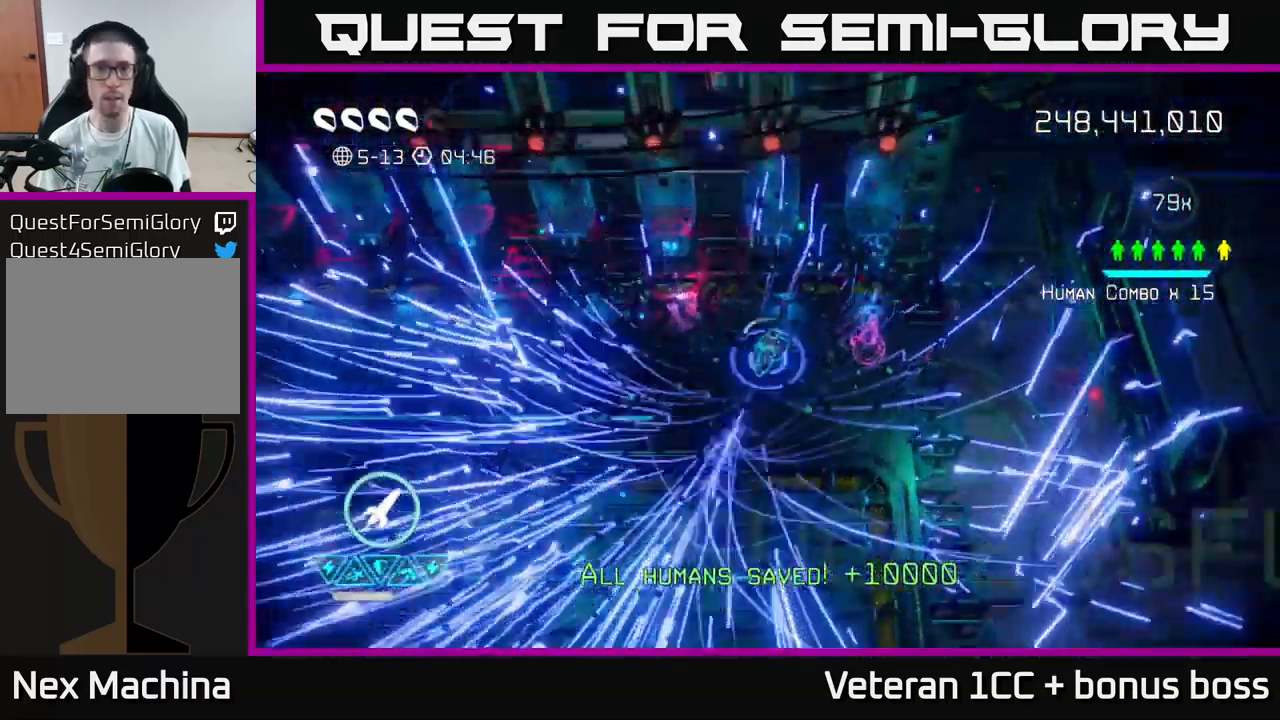
{"buttons": [], "left_stick": "center", "right_stick": "center", "events": [[133, "L2", "up"], [300, "left_stick", "center"]]}
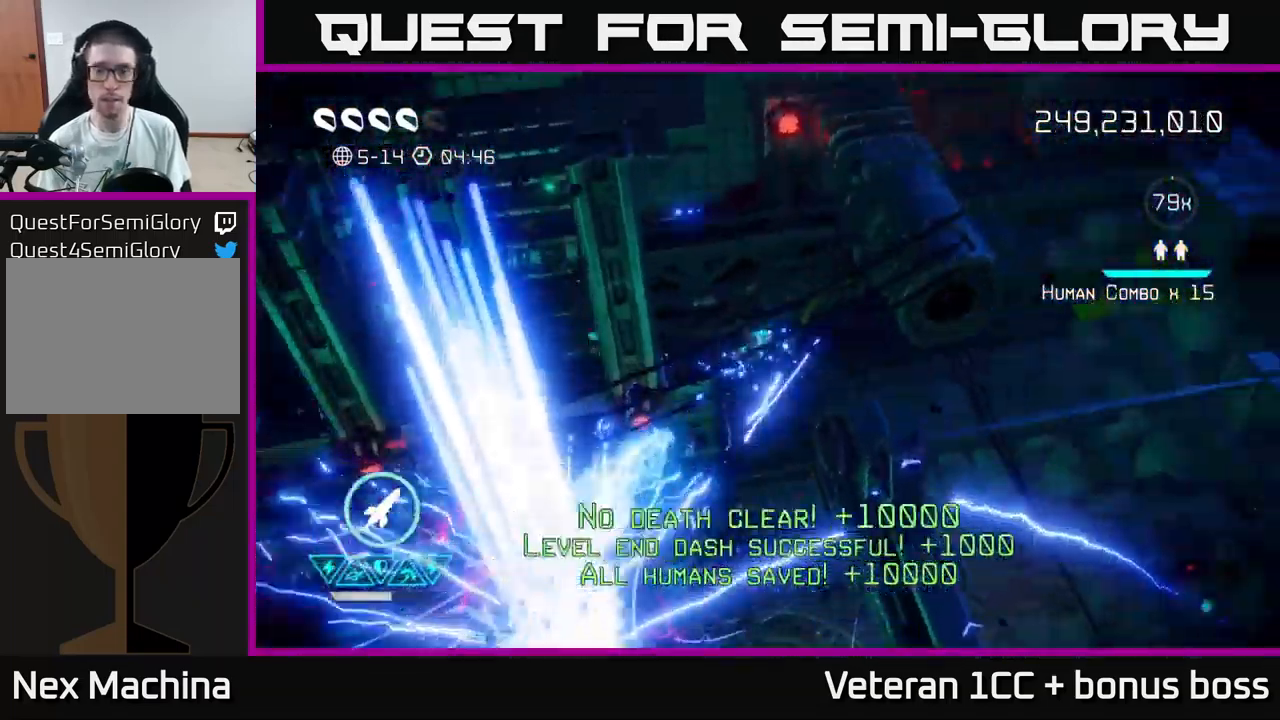
{"buttons": [], "left_stick": "center", "right_stick": "up-right", "events": [[483, "right_stick", "up-right"]]}
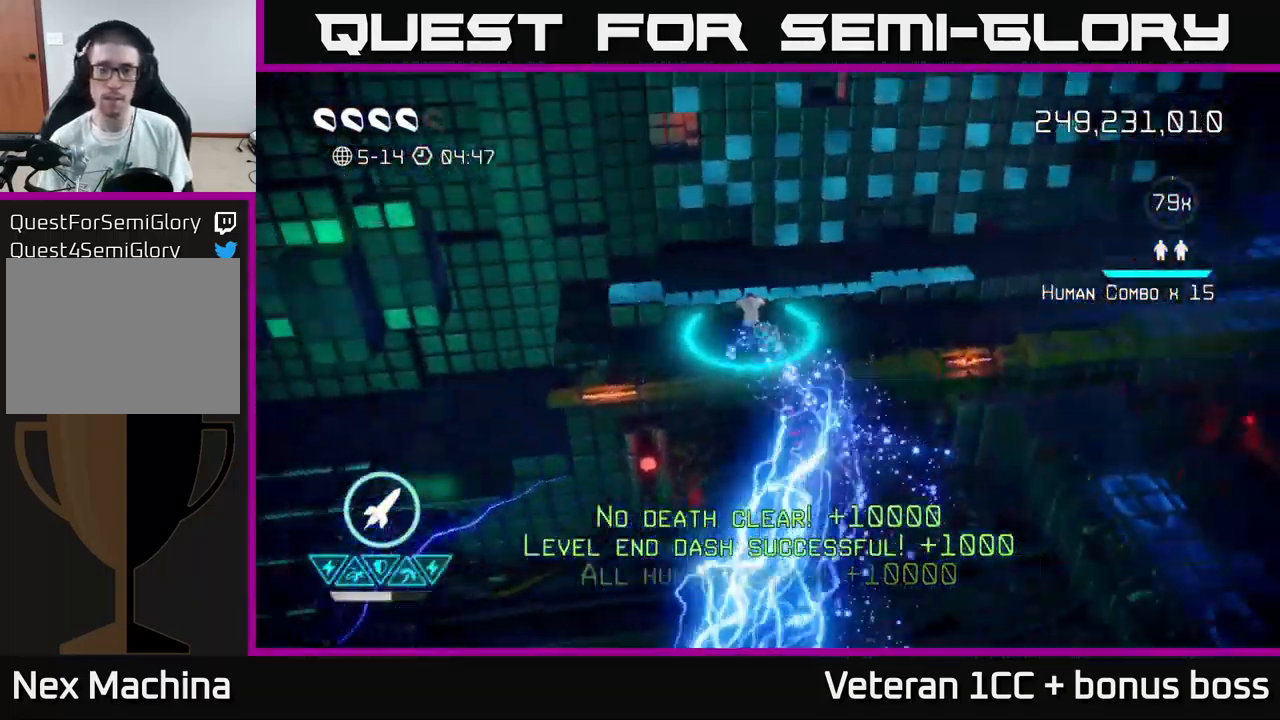
{"buttons": [], "left_stick": "up", "right_stick": "up-right", "events": [[117, "right_stick", "up"], [133, "left_stick", "up-right"], [300, "left_stick", "center"], [433, "right_stick", "up-right"], [450, "left_stick", "up"]]}
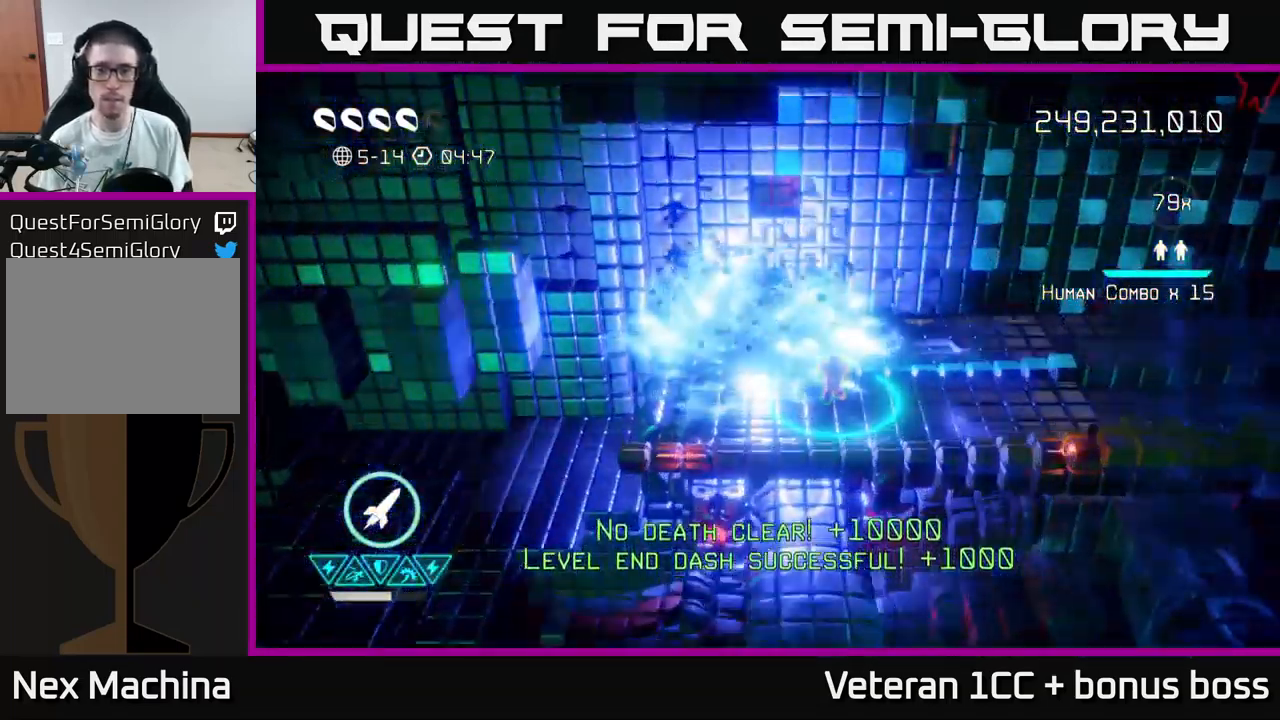
{"buttons": [], "left_stick": "down", "right_stick": "right", "events": [[33, "right_stick", "right"], [50, "left_stick", "up-right"], [217, "left_stick", "up-left"], [317, "left_stick", "down-right"], [417, "left_stick", "down"]]}
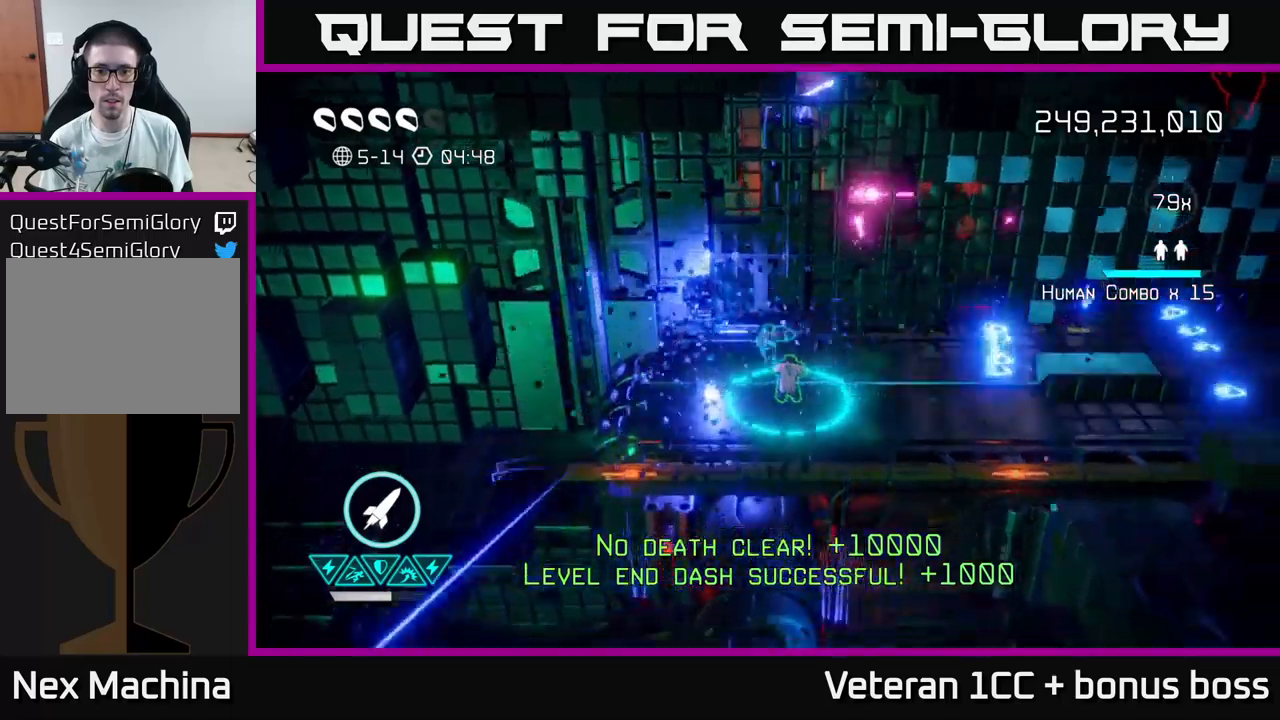
{"buttons": [], "left_stick": "right", "right_stick": "right", "events": [[84, "left_stick", "down-right"], [217, "left_stick", "right"]]}
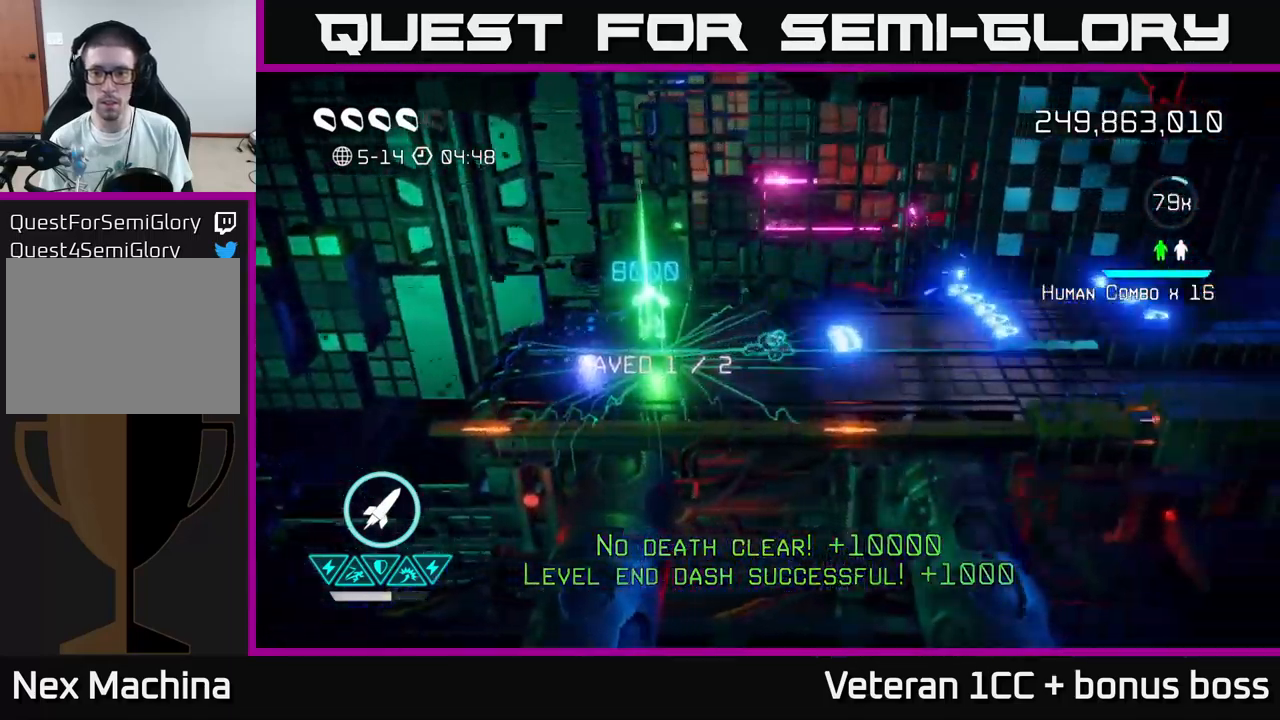
{"buttons": [], "left_stick": "right", "right_stick": "right", "events": []}
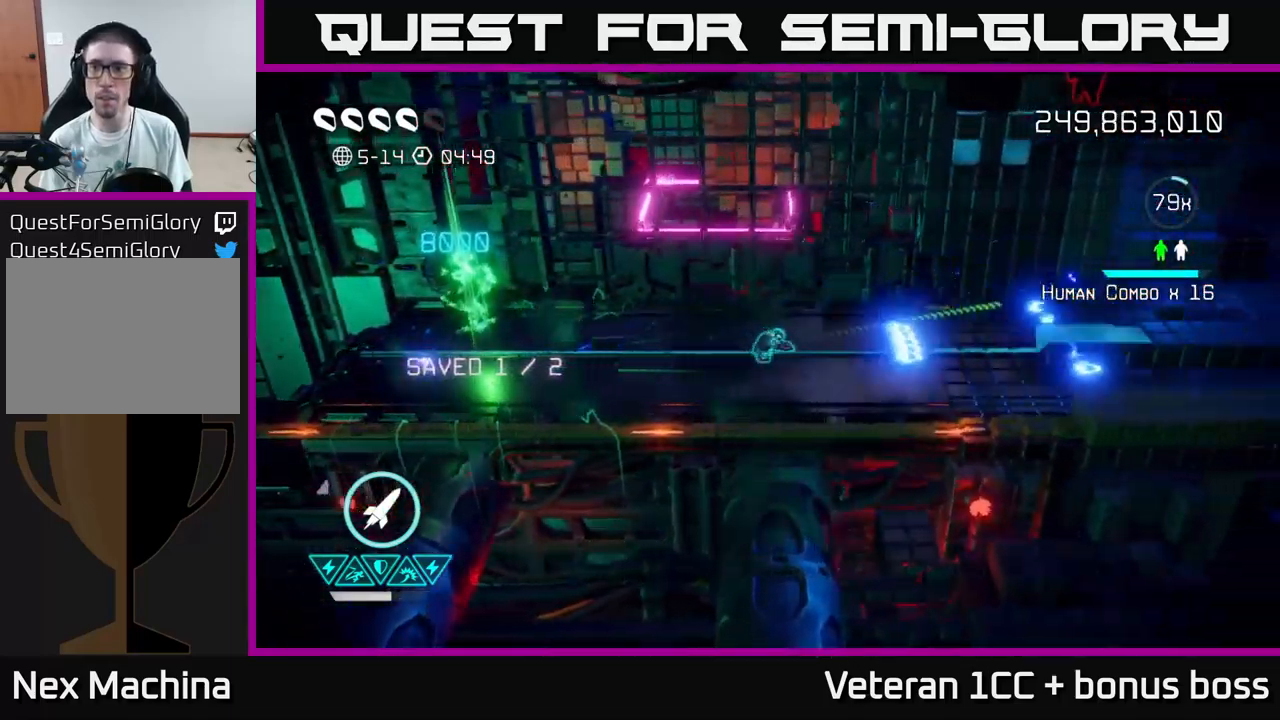
{"buttons": [], "left_stick": "right", "right_stick": "right", "events": []}
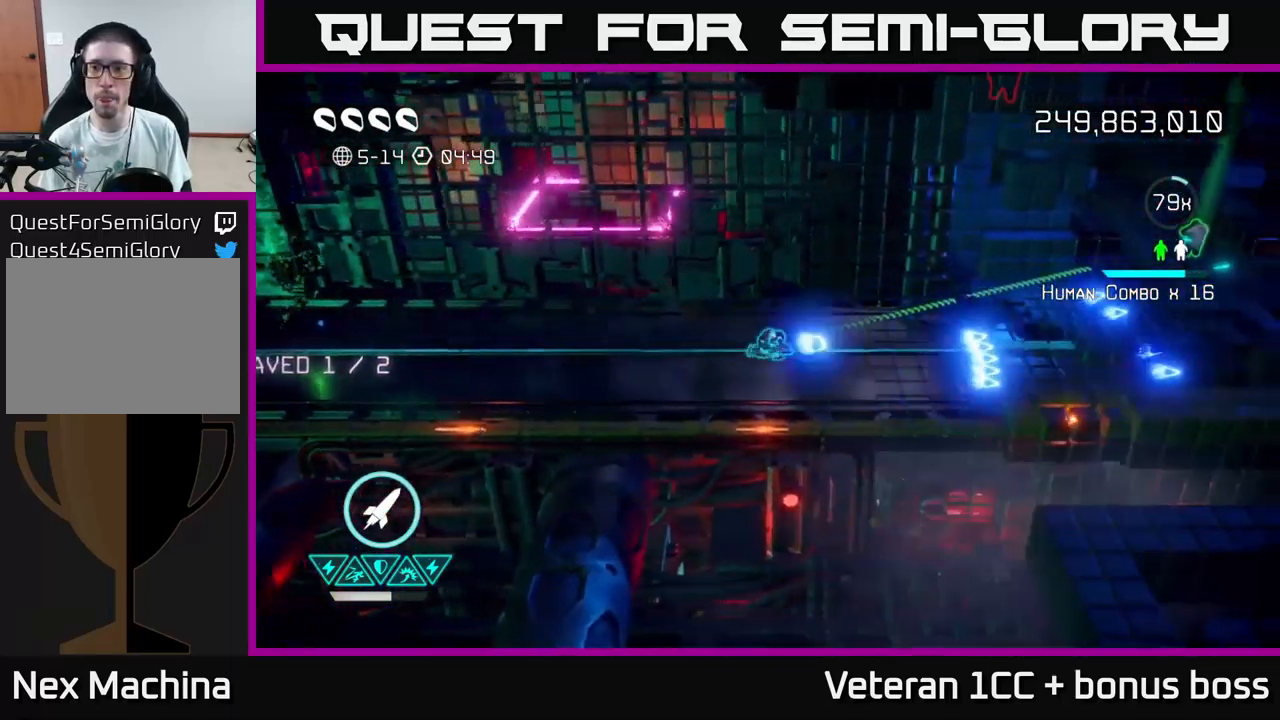
{"buttons": [], "left_stick": "right", "right_stick": "right", "events": []}
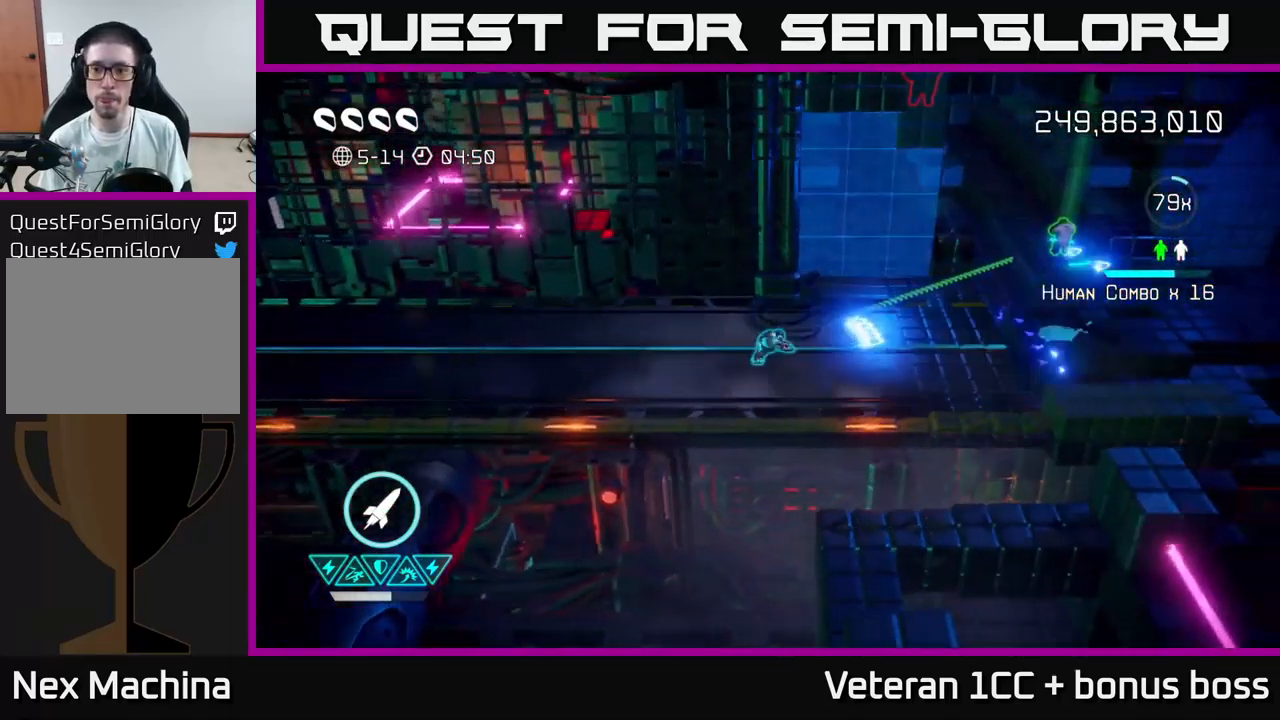
{"buttons": [], "left_stick": "up-right", "right_stick": "up-right", "events": [[84, "L2", "down"], [200, "L2", "up"], [284, "right_stick", "up-right"], [450, "left_stick", "up-right"]]}
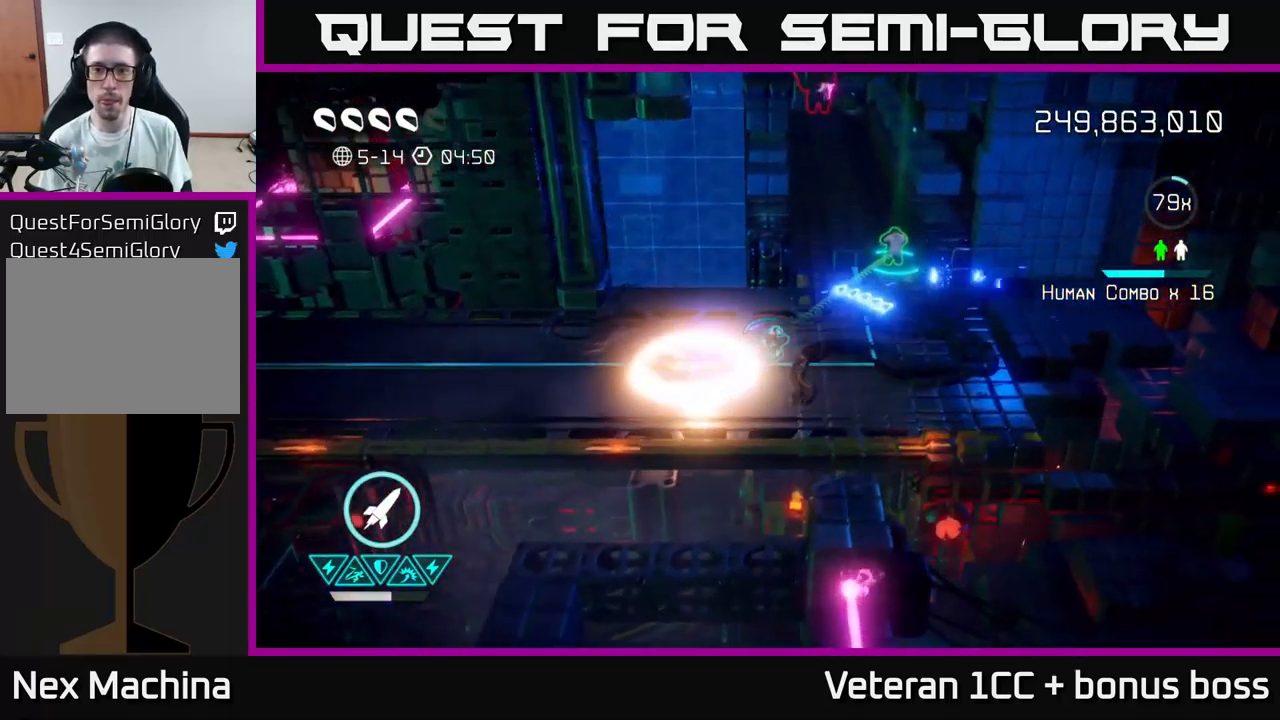
{"buttons": ["R2"], "left_stick": "up-right", "right_stick": "up", "events": [[34, "right_stick", "up"], [500, "R2", "down"]]}
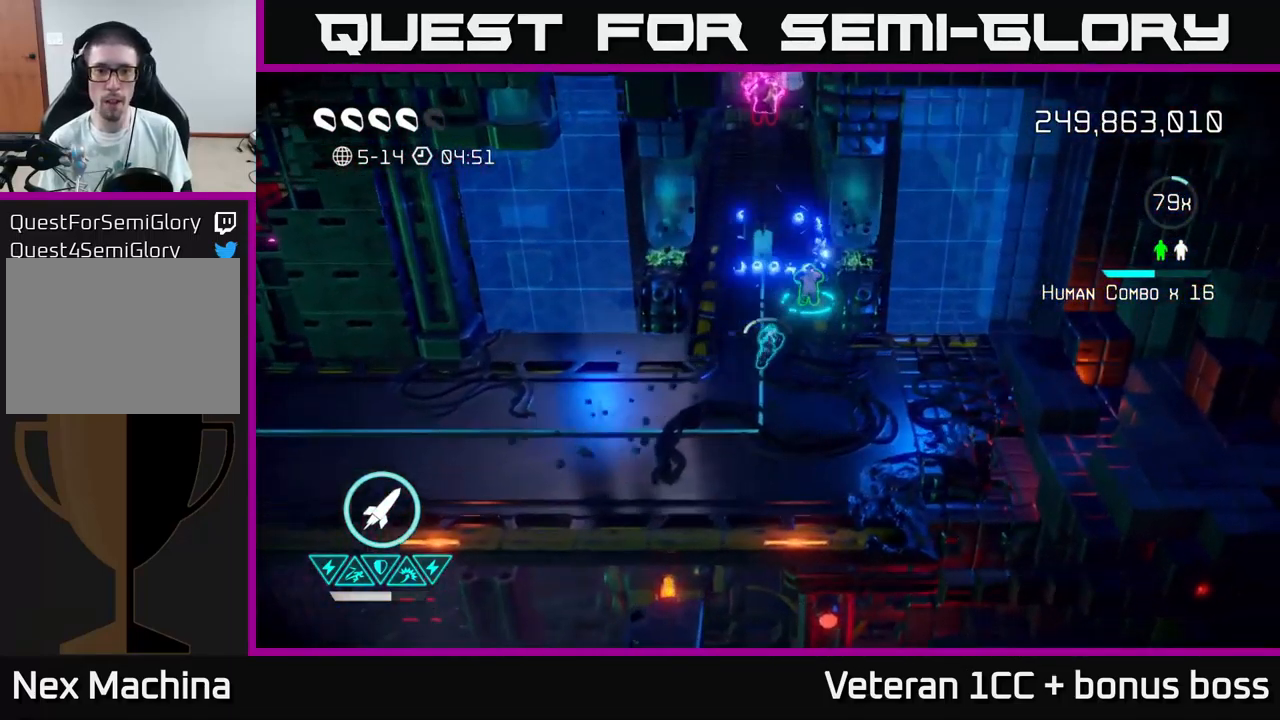
{"buttons": [], "left_stick": "up", "right_stick": "up", "events": [[17, "left_stick", "up"], [117, "R2", "up"]]}
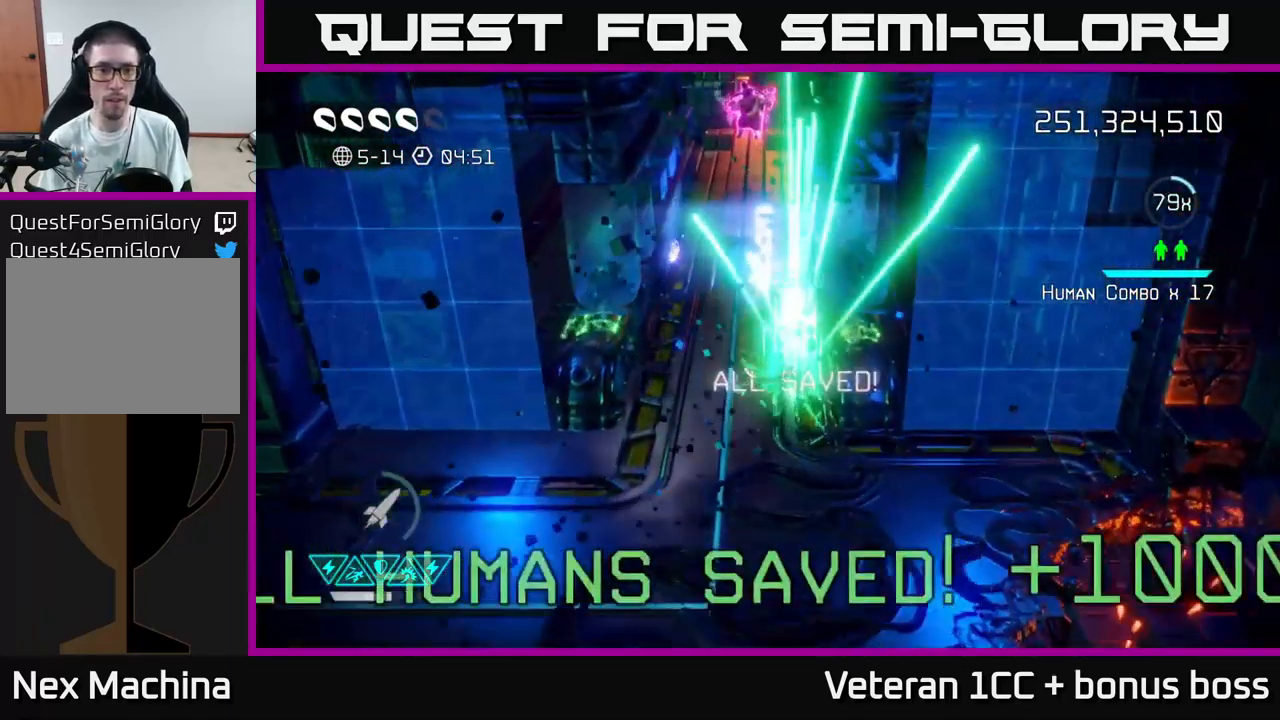
{"buttons": [], "left_stick": "up", "right_stick": "up", "events": []}
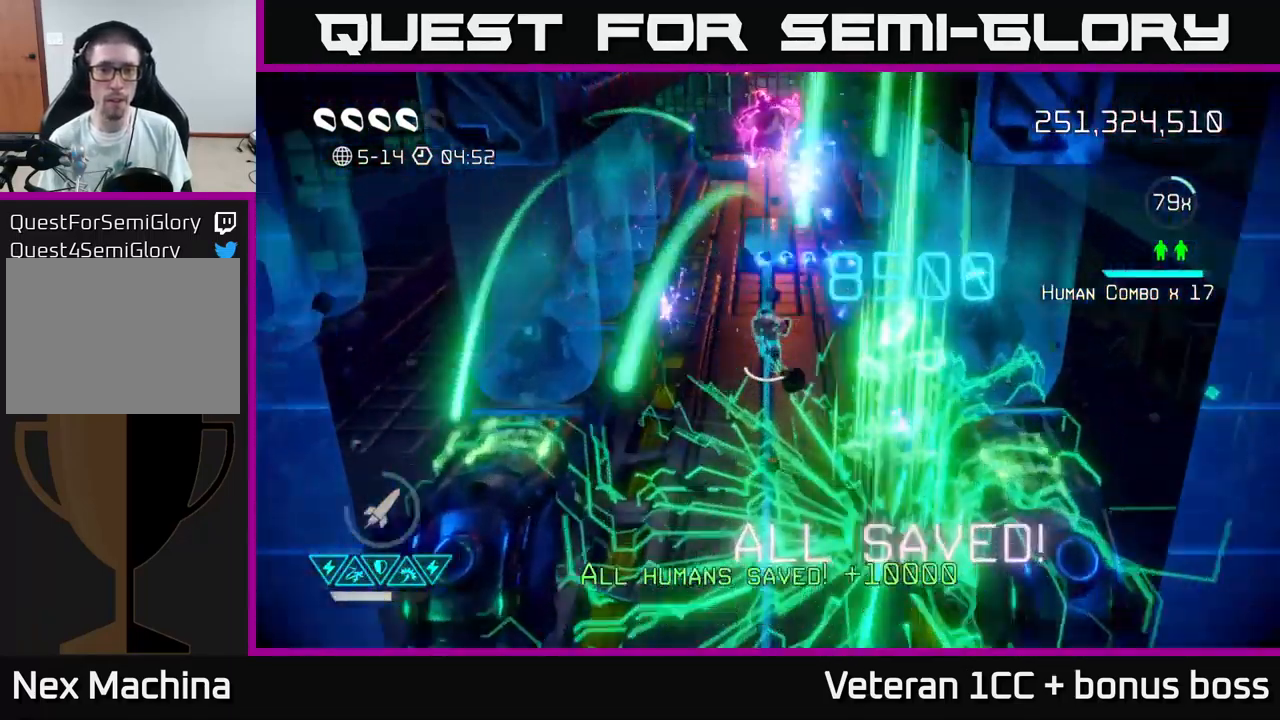
{"buttons": ["R2"], "left_stick": "up", "right_stick": "up", "events": [[467, "R2", "down"]]}
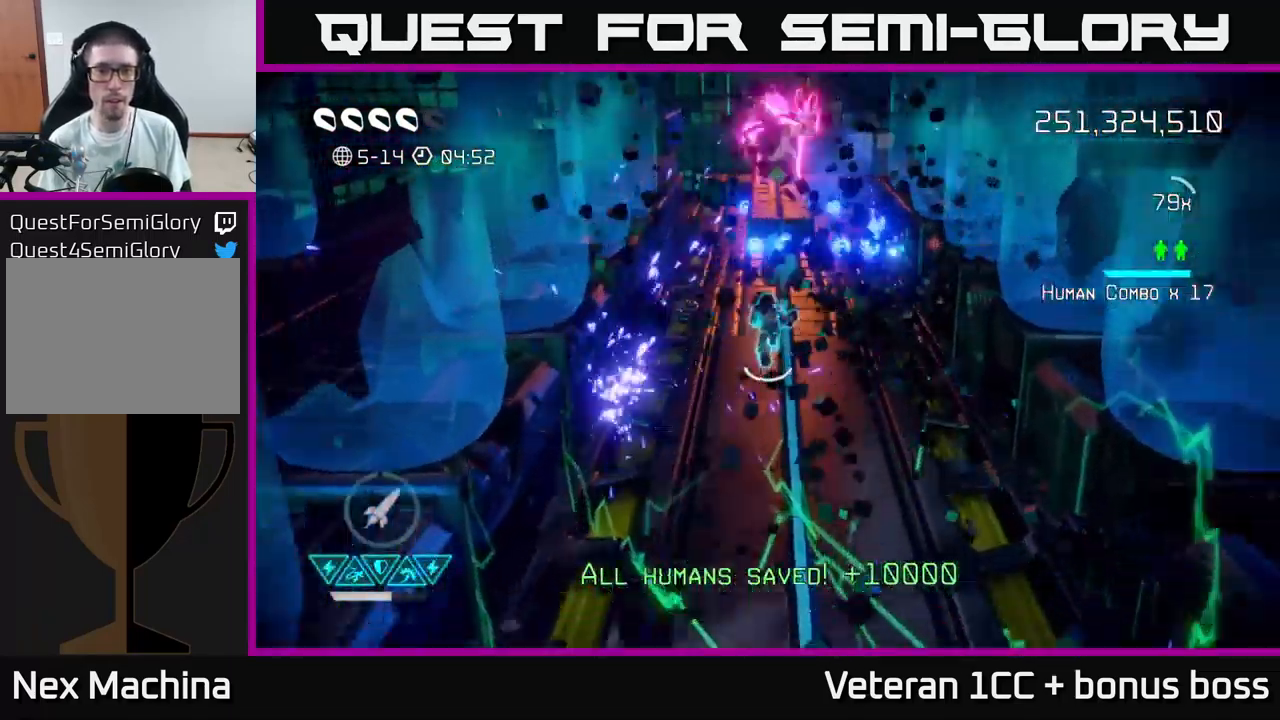
{"buttons": [], "left_stick": "up", "right_stick": "up", "events": [[50, "R2", "up"], [100, "R2", "down"], [200, "R2", "up"], [234, "R2", "down"], [367, "R2", "up"]]}
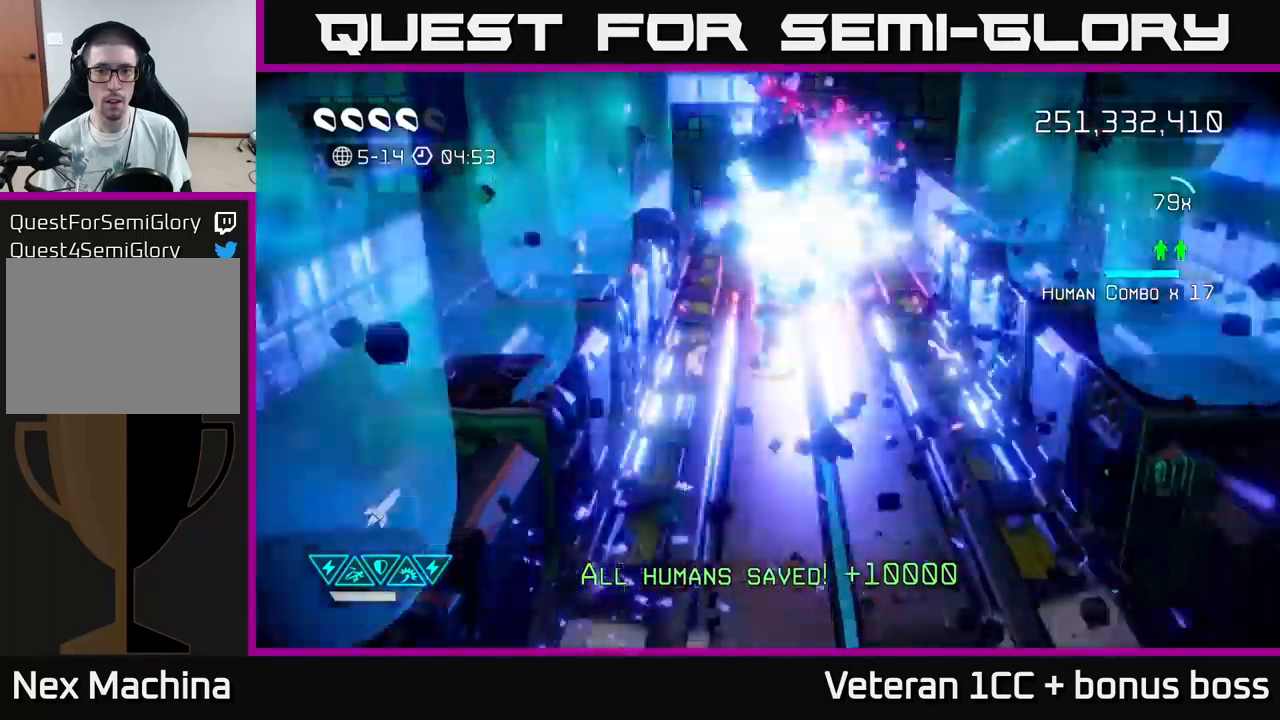
{"buttons": [], "left_stick": "up", "right_stick": "center", "events": [[317, "right_stick", "center"]]}
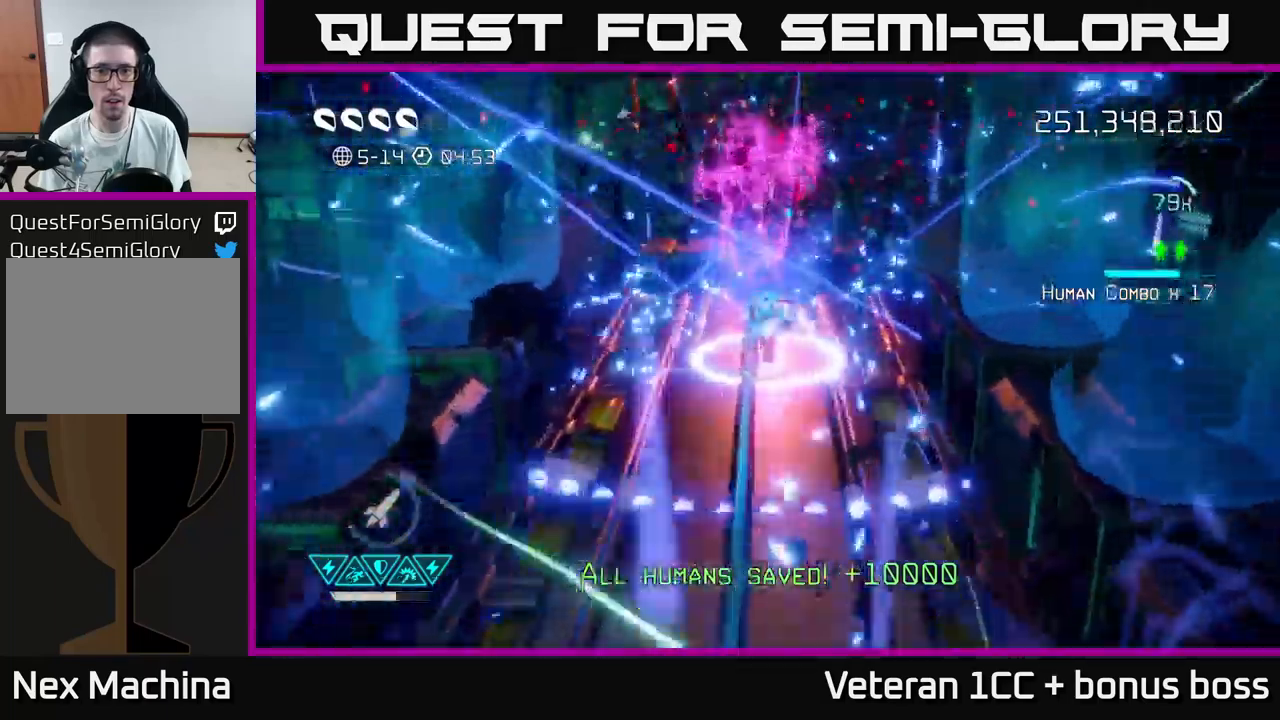
{"buttons": [], "left_stick": "down", "right_stick": "center", "events": [[333, "left_stick", "down"]]}
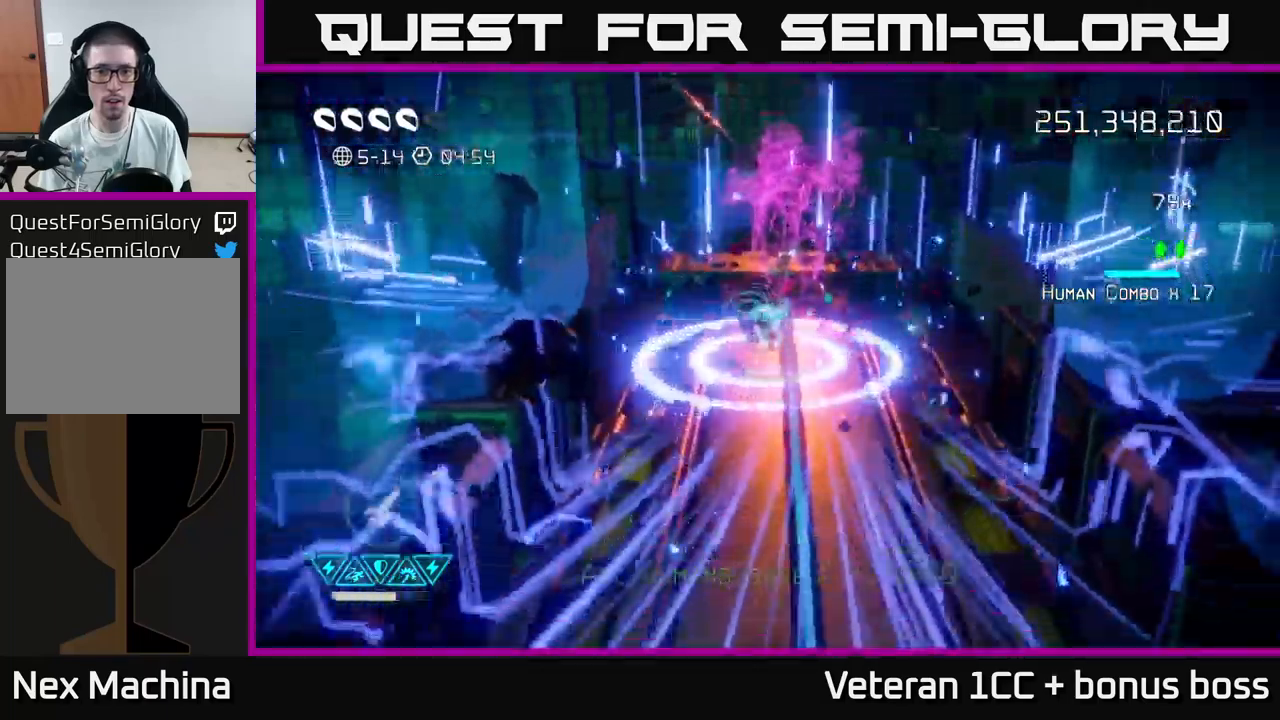
{"buttons": [], "left_stick": "center", "right_stick": "center", "events": [[233, "L2", "down"], [333, "L2", "up"], [433, "left_stick", "center"]]}
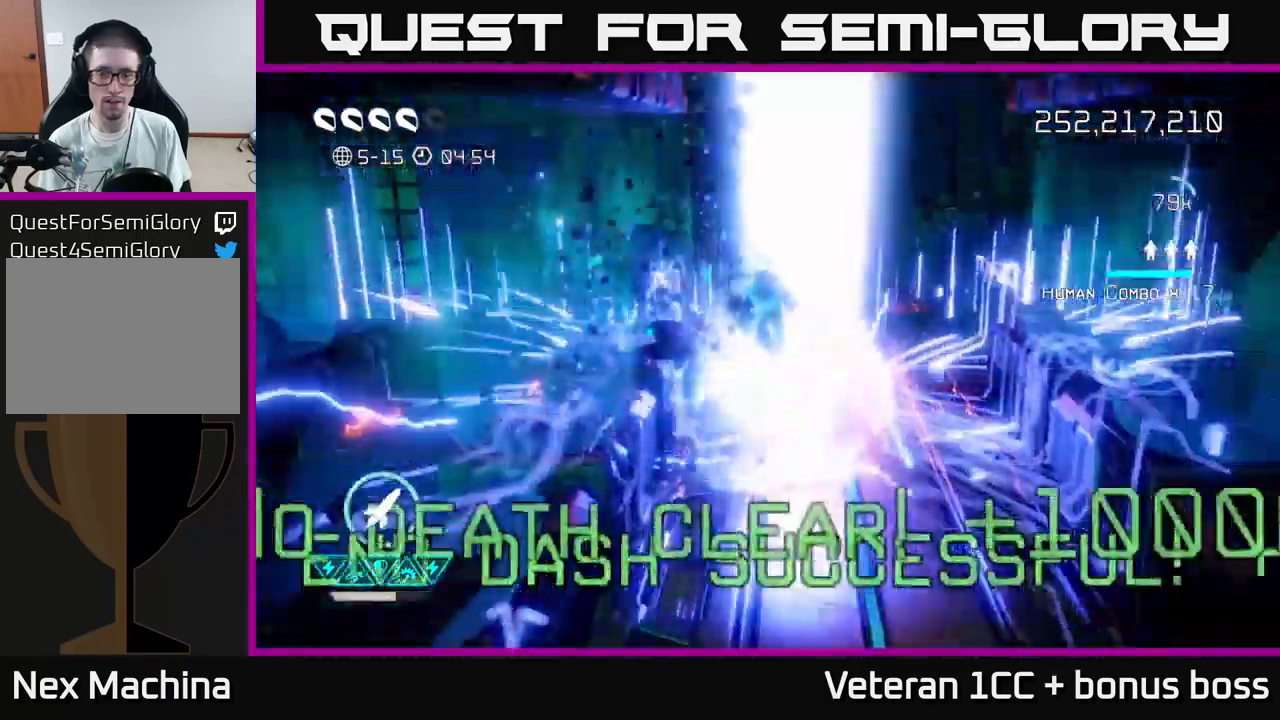
{"buttons": [], "left_stick": "center", "right_stick": "up", "events": [[167, "right_stick", "up"]]}
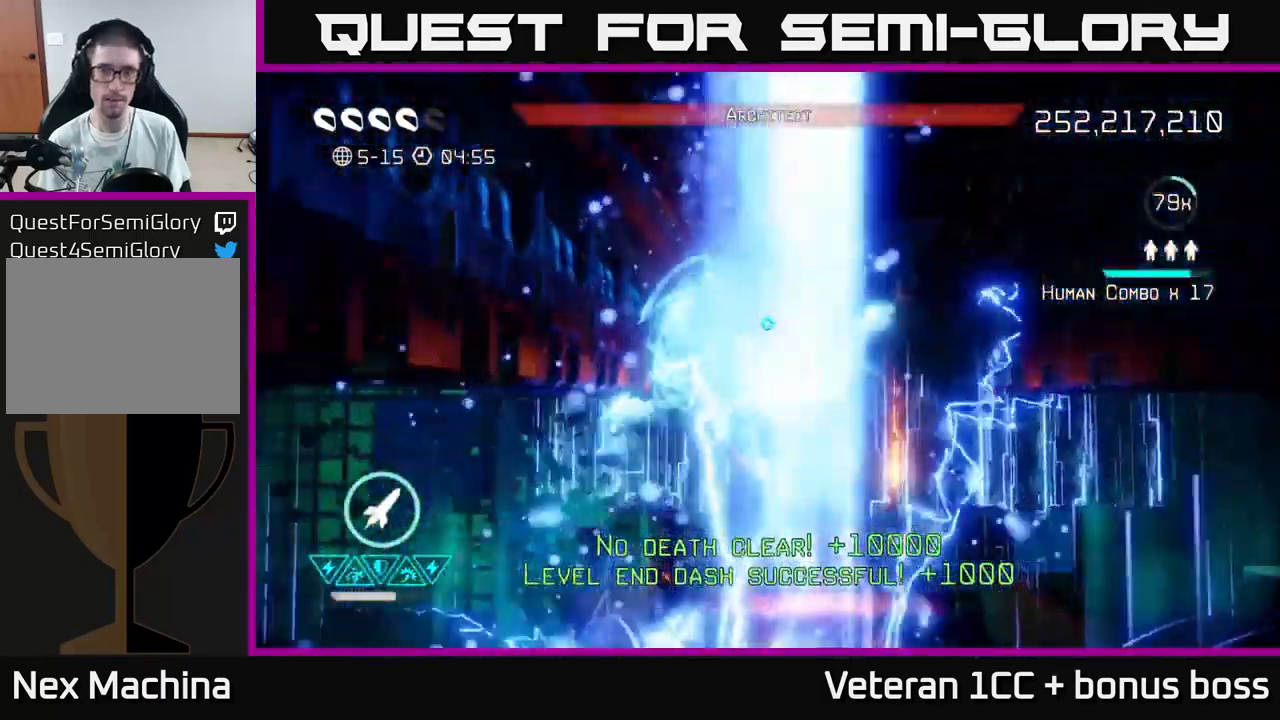
{"buttons": [], "left_stick": "center", "right_stick": "up", "events": [[50, "right_stick", "center"], [400, "right_stick", "up"]]}
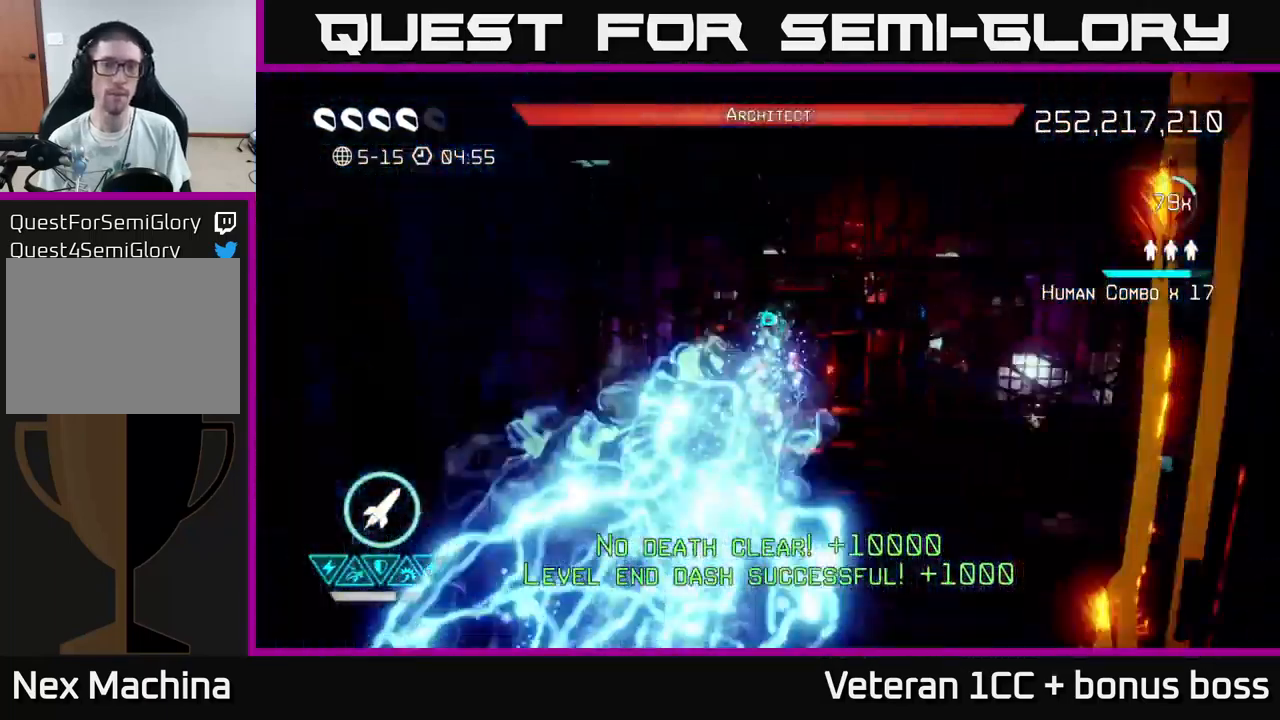
{"buttons": [], "left_stick": "center", "right_stick": "up", "events": []}
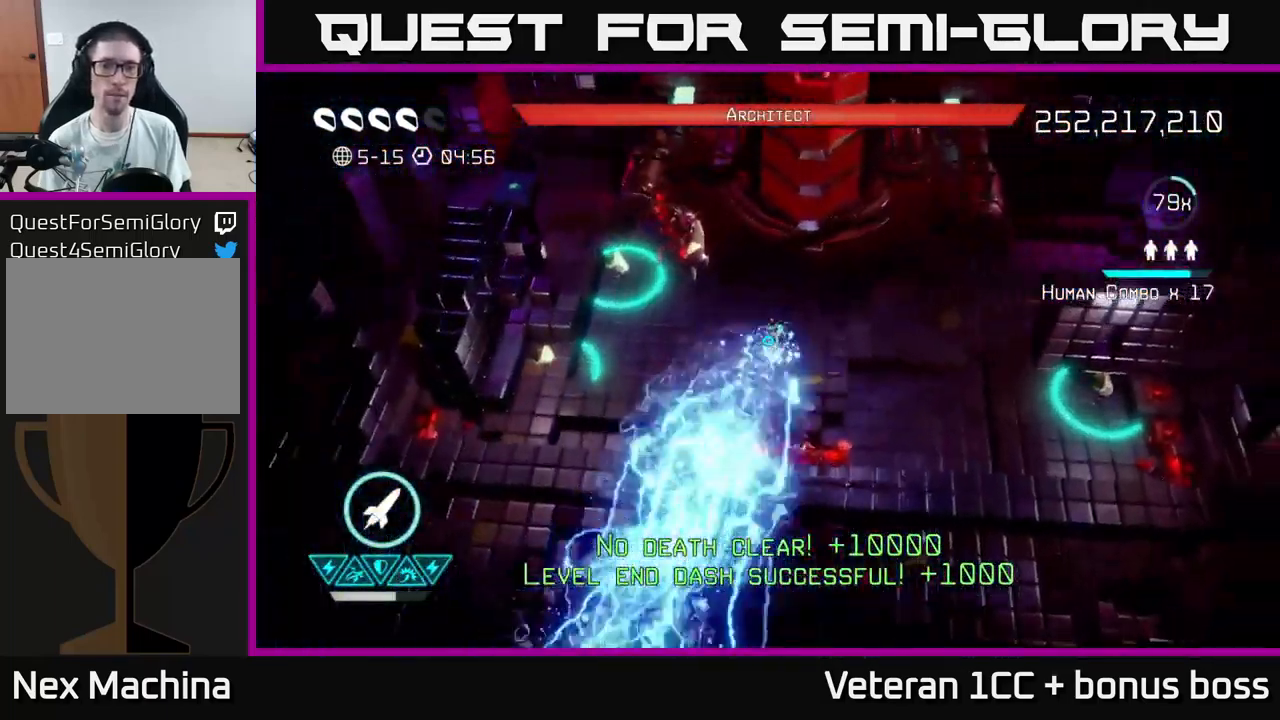
{"buttons": [], "left_stick": "up-left", "right_stick": "up-left", "events": [[133, "right_stick", "up-left"], [283, "left_stick", "up-left"]]}